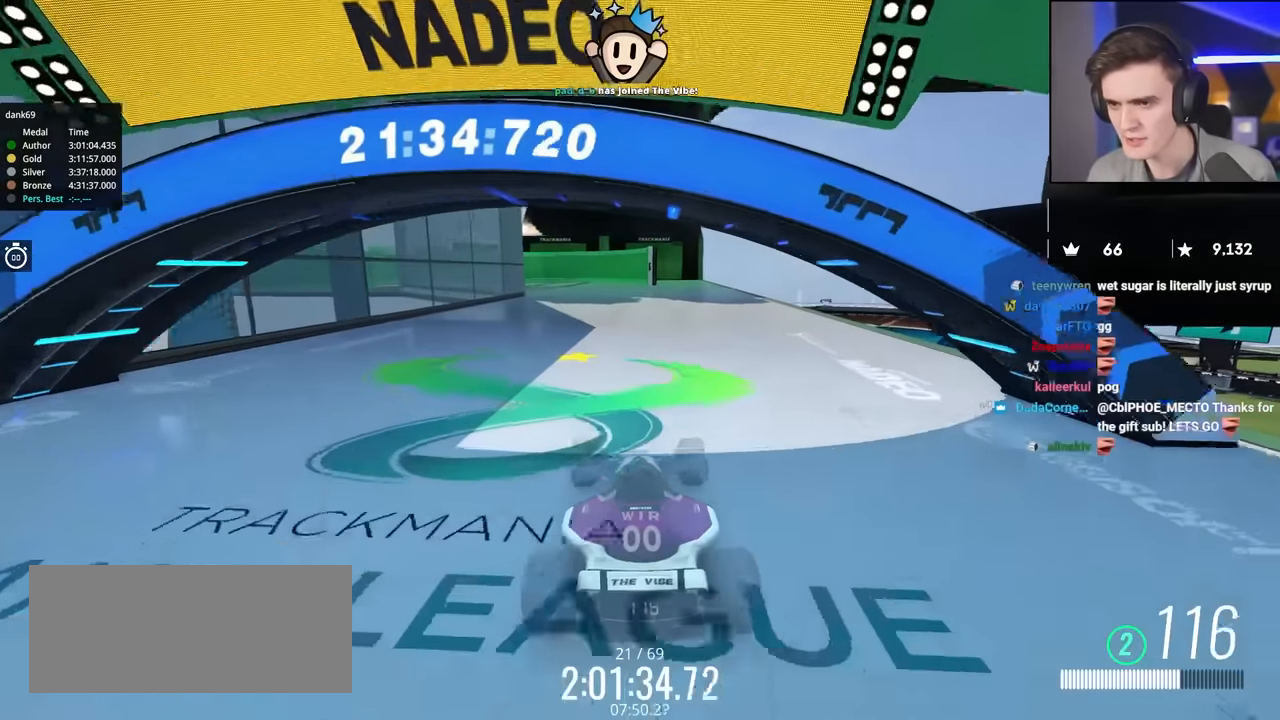
Gameplay with keyboard; each line is a JSON object with the keys held at the frame after it. "events" lists presses ("down") and releases ("up") of "brake", "down", "left", "right" and "up" between this image and that frame as [ms after this image, input, new state], when the widget could be followed in between. No other keys are recorded. Mouse input is not recorded. Key names are as the overlay labels them; some are game actions (e.g. jump) rather than physical keys.
{"keys": ["right", "up"], "events": [[500, "right", "down"]]}
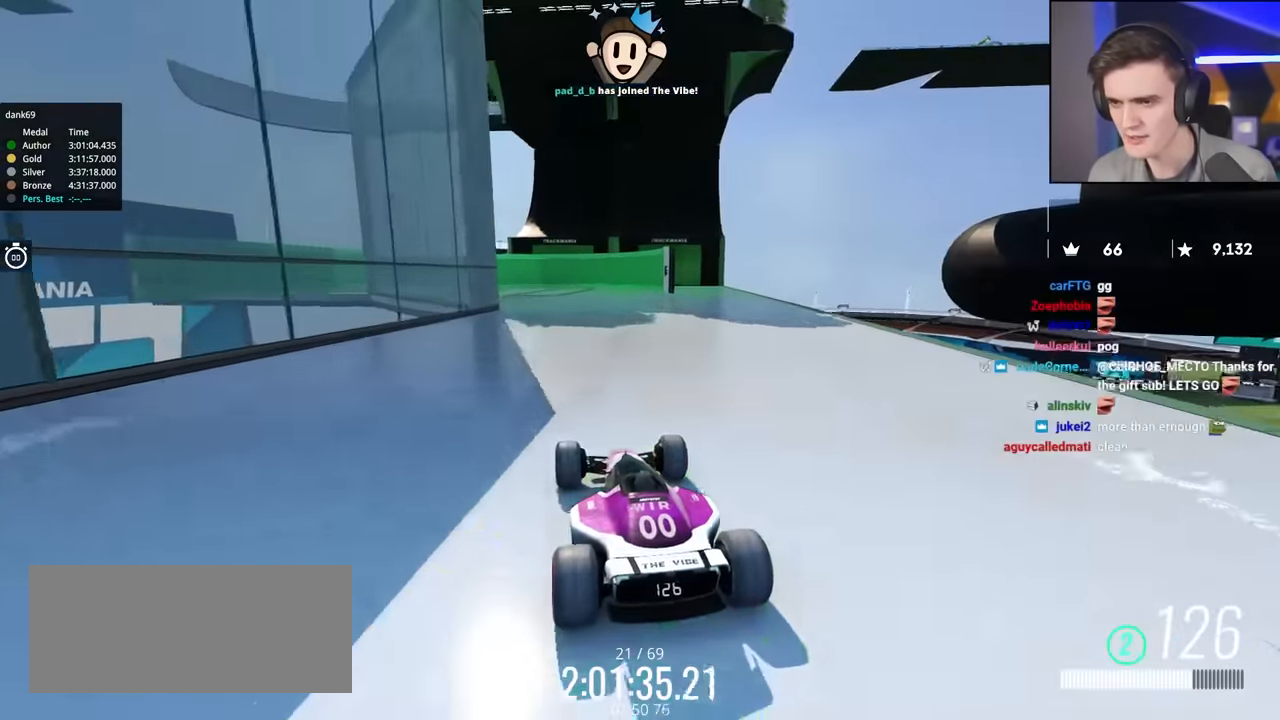
{"keys": ["left", "up"], "events": [[333, "right", "up"], [433, "left", "down"]]}
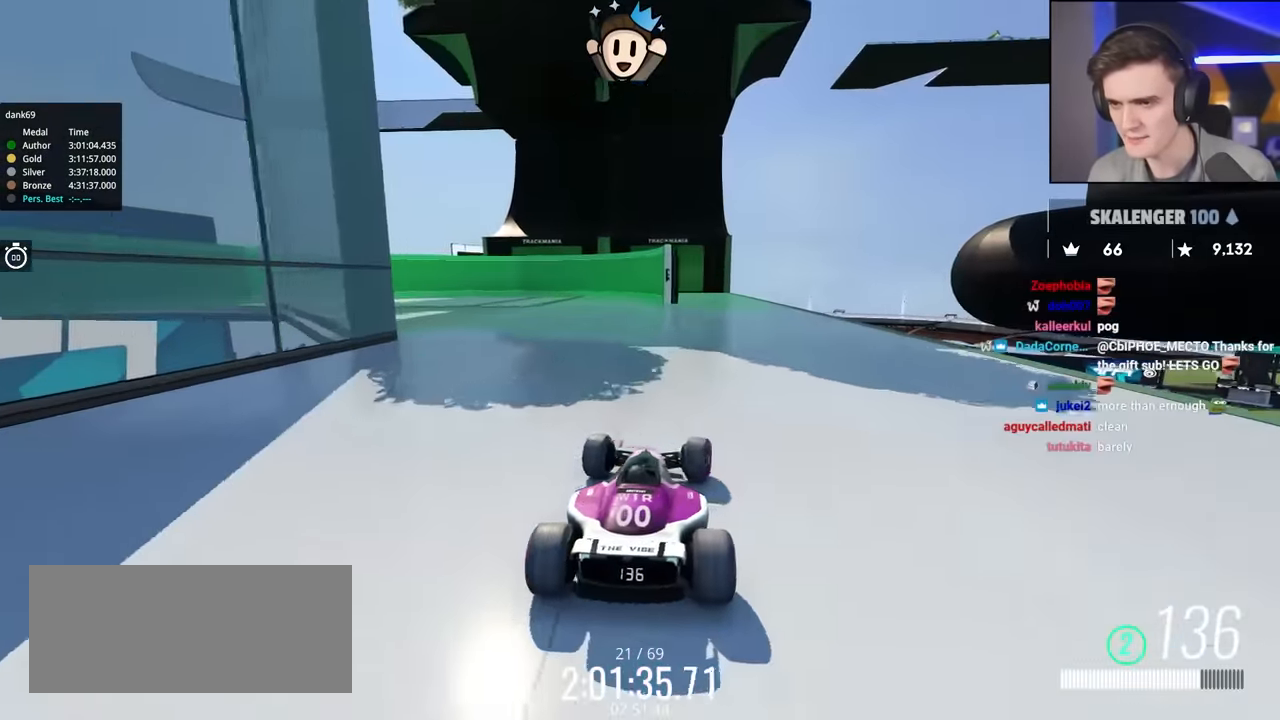
{"keys": ["right", "up"], "events": [[300, "left", "up"], [400, "right", "down"]]}
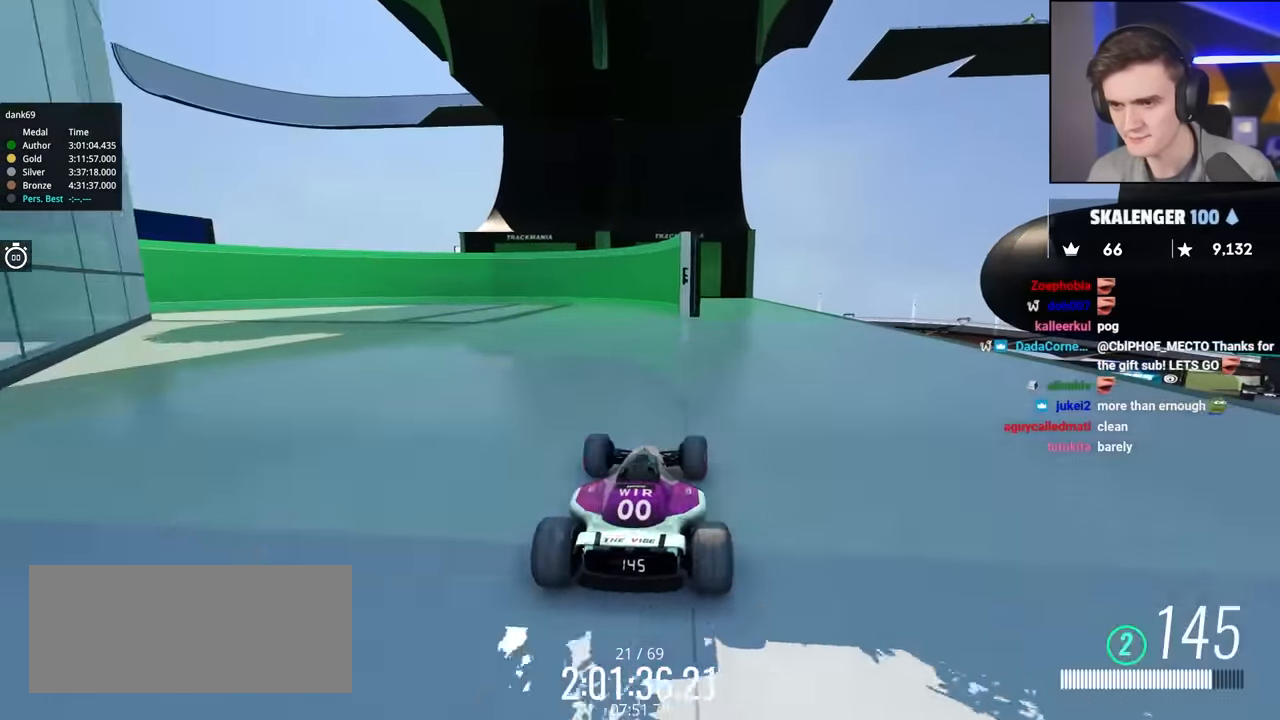
{"keys": ["right", "up"], "events": [[33, "brake", "down"], [33, "up", "up"], [83, "brake", "up"], [316, "up", "down"]]}
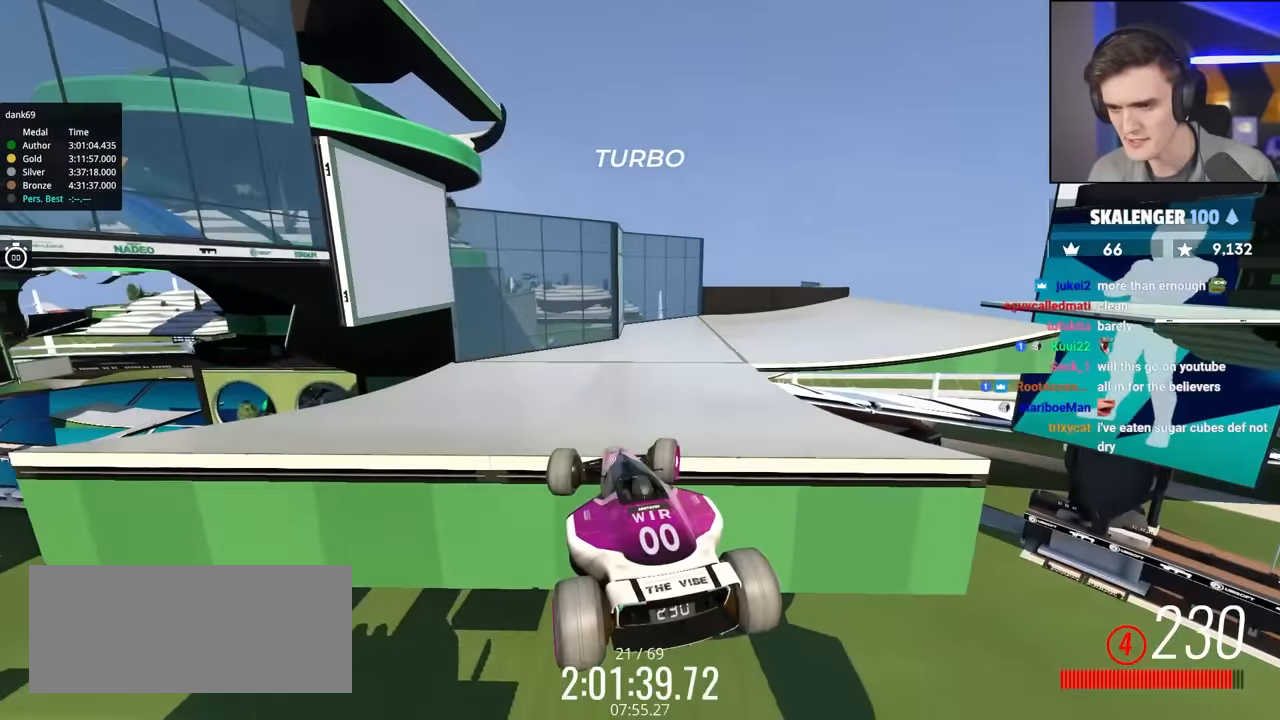
{"keys": ["brake", "right"], "events": [[233, "brake", "down"], [233, "up", "up"]]}
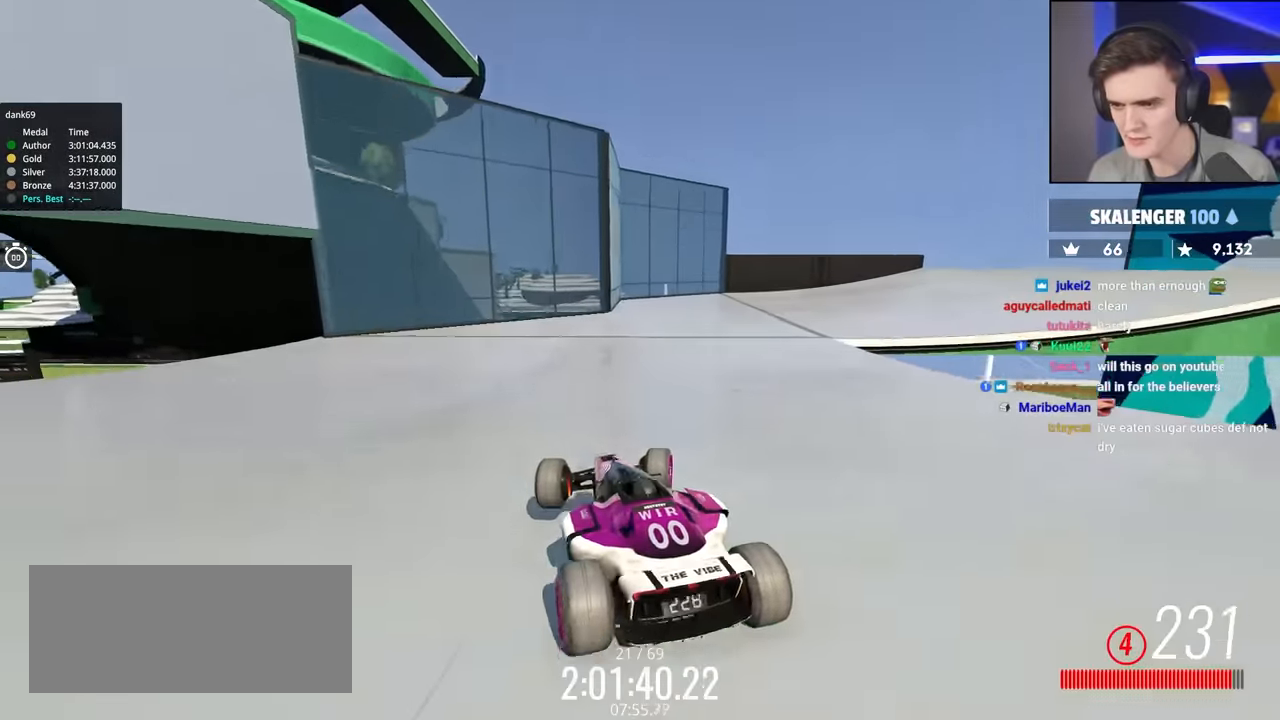
{"keys": ["up"], "events": [[350, "up", "down"], [433, "brake", "up"], [433, "right", "up"]]}
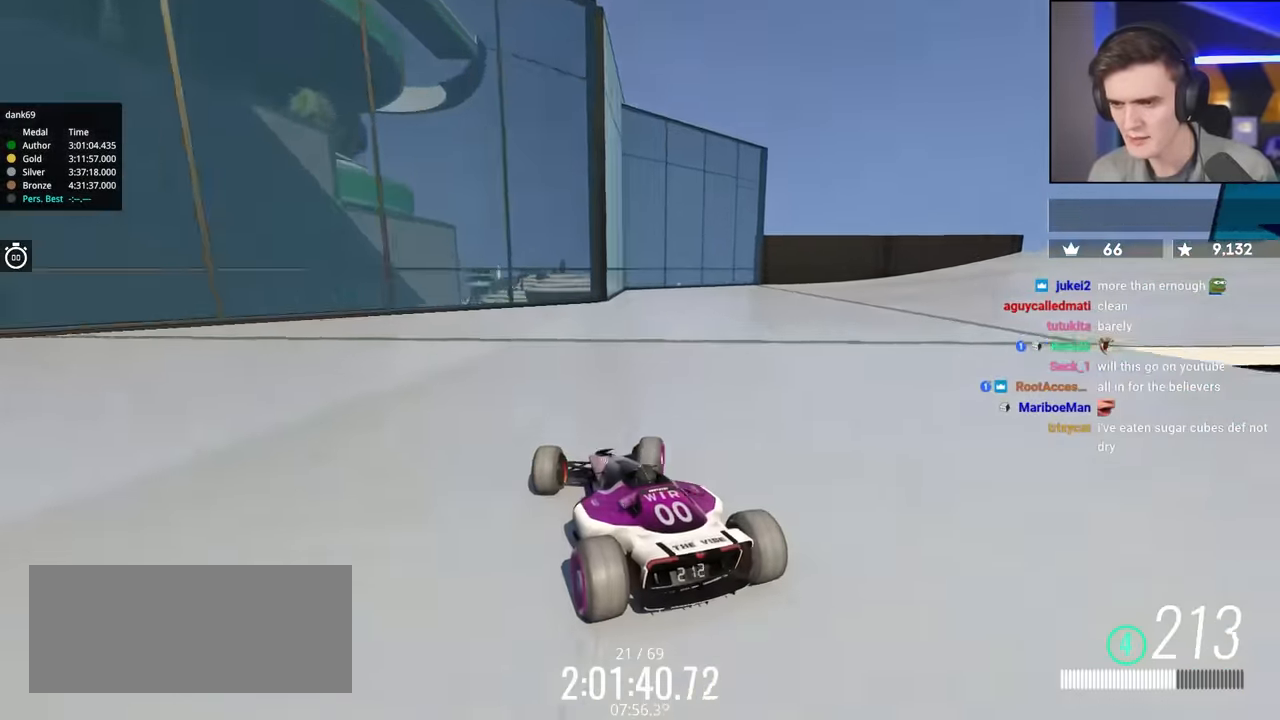
{"keys": ["up"], "events": []}
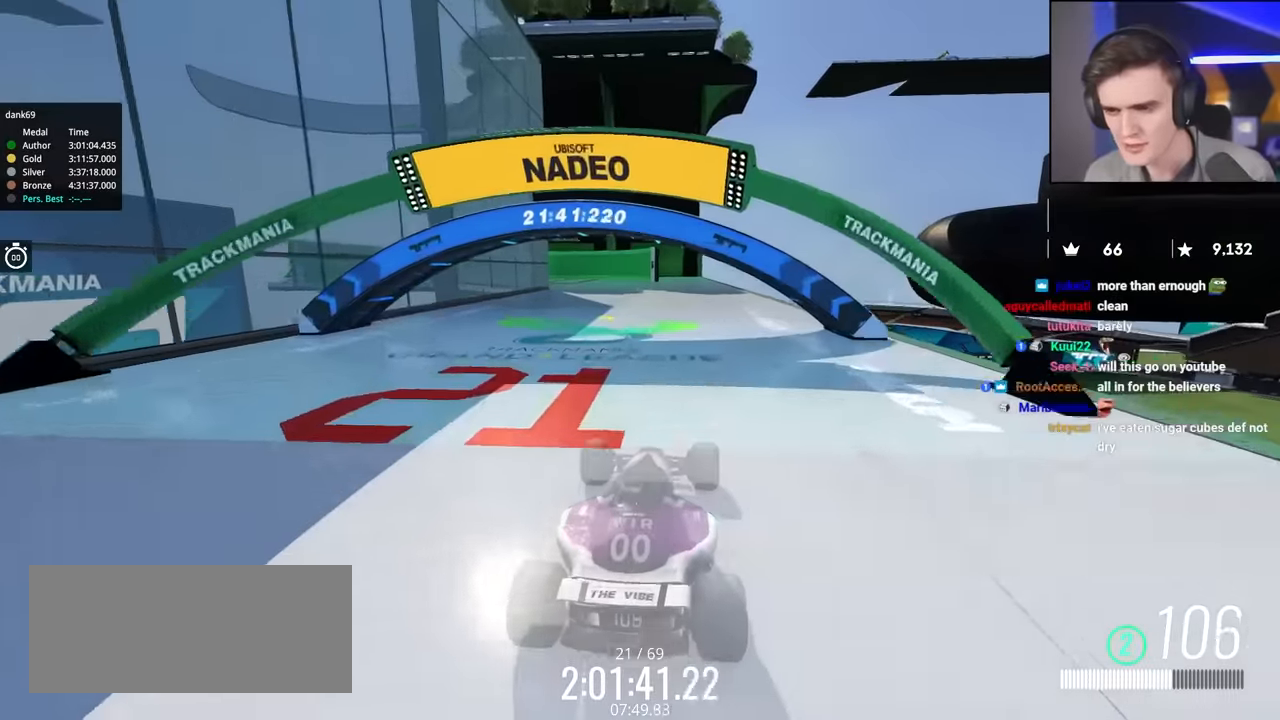
{"keys": ["up"], "events": [[50, "left", "down"], [283, "left", "up"]]}
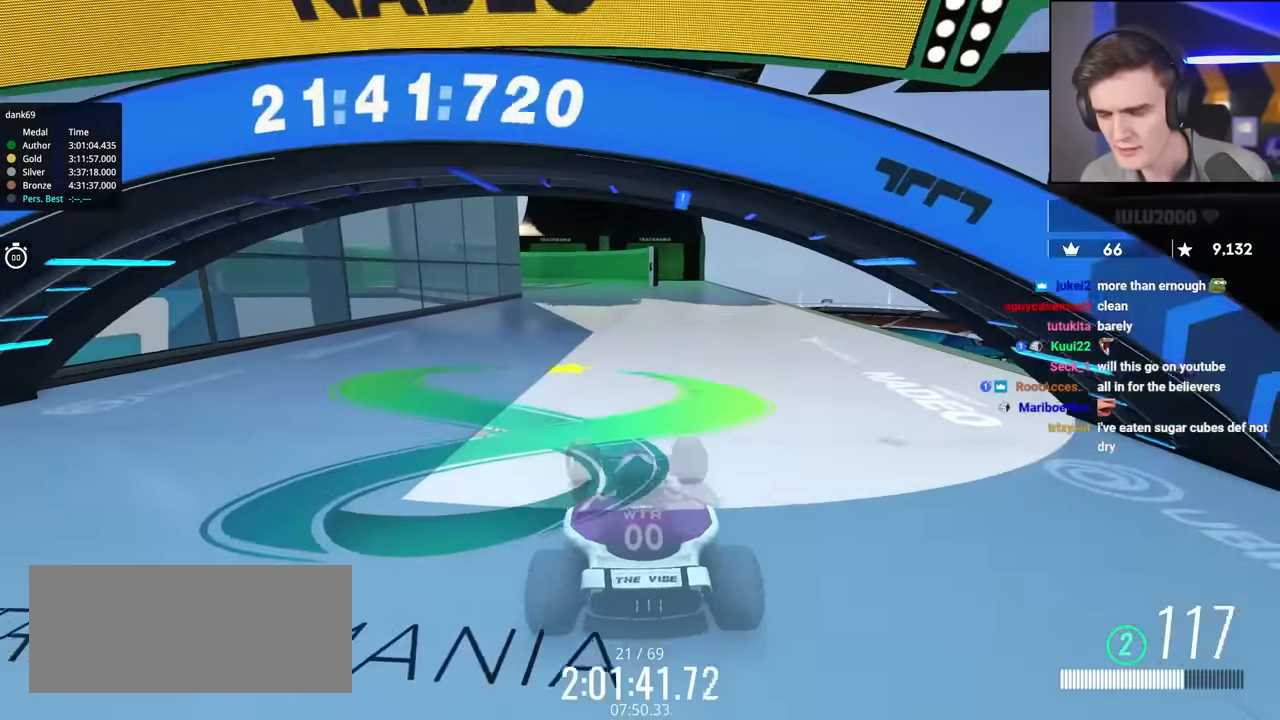
{"keys": ["left", "up"], "events": [[333, "left", "down"]]}
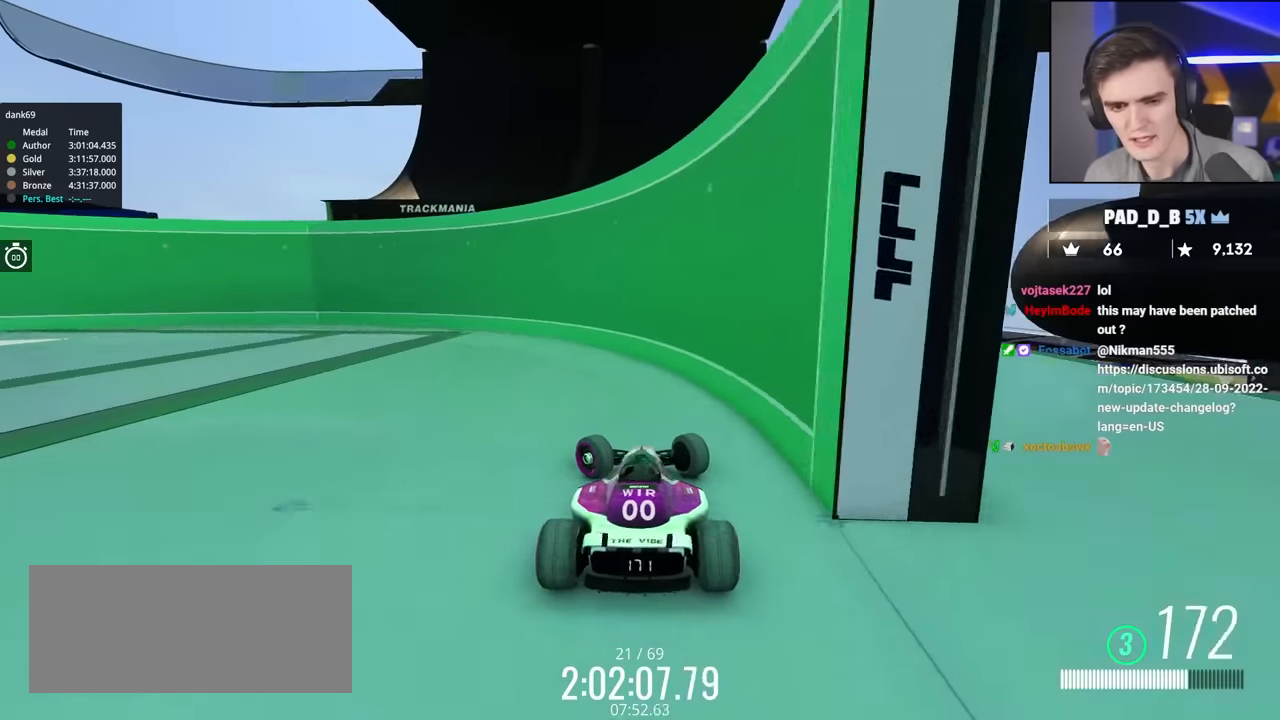
{"keys": ["left", "up"], "events": [[333, "left", "up"], [433, "left", "down"]]}
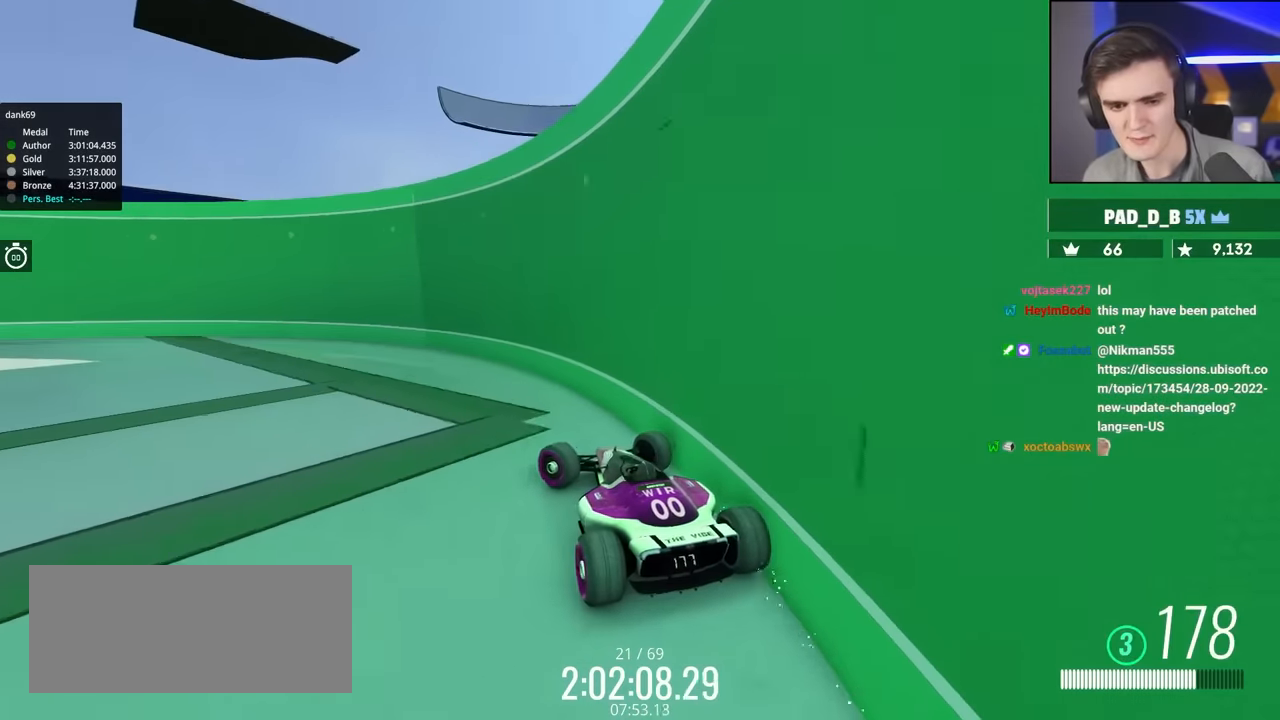
{"keys": ["left", "up"], "events": []}
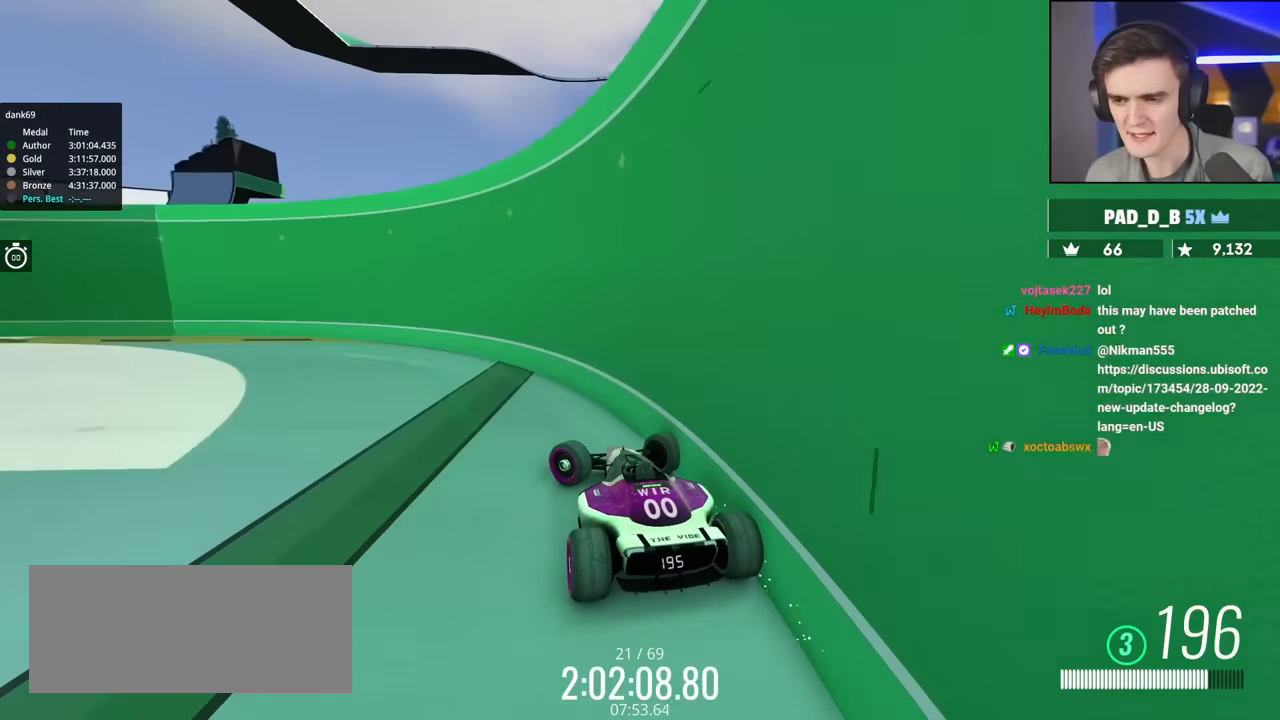
{"keys": ["left"], "events": [[366, "up", "up"]]}
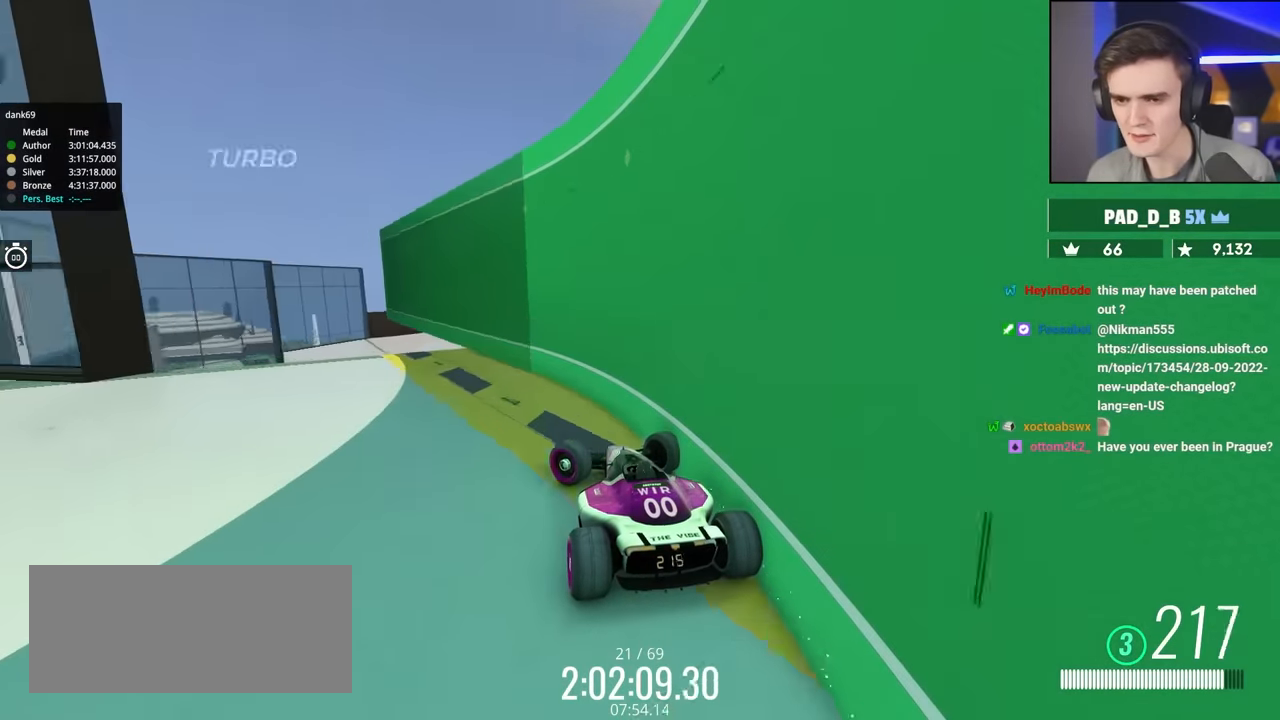
{"keys": ["right"], "events": [[16, "left", "up"], [50, "right", "down"]]}
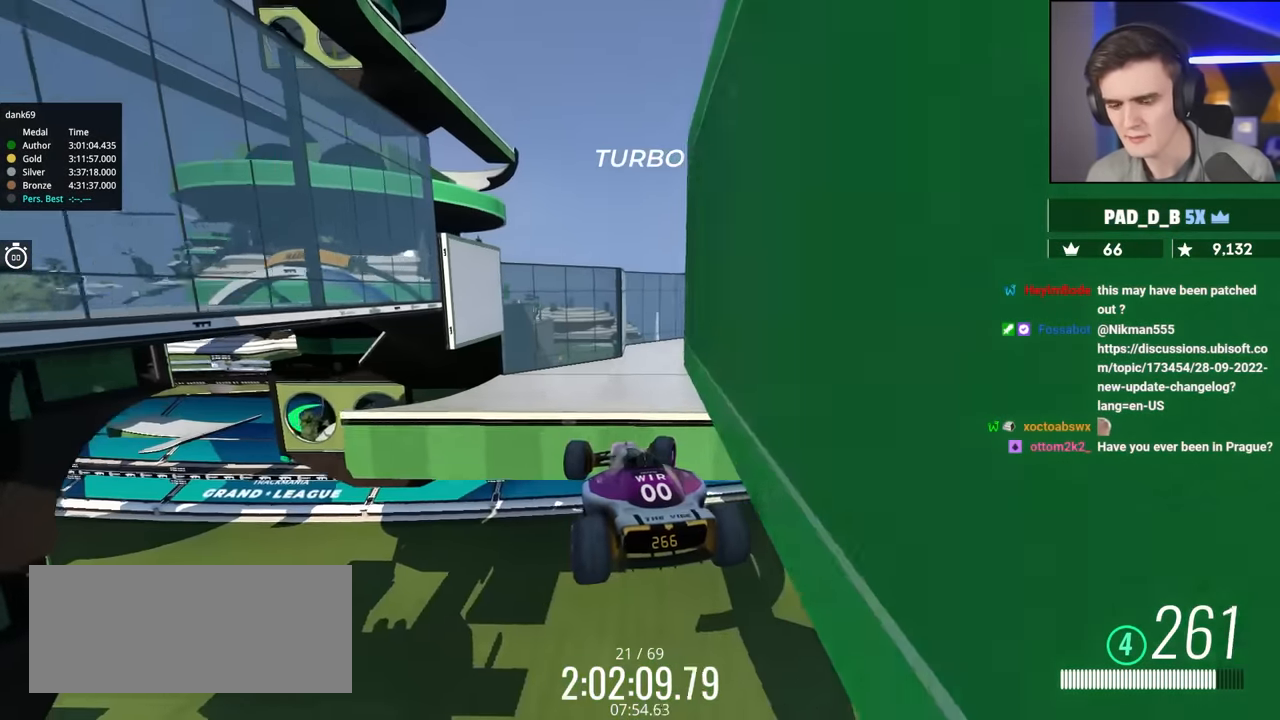
{"keys": ["brake", "right"], "events": [[500, "brake", "down"]]}
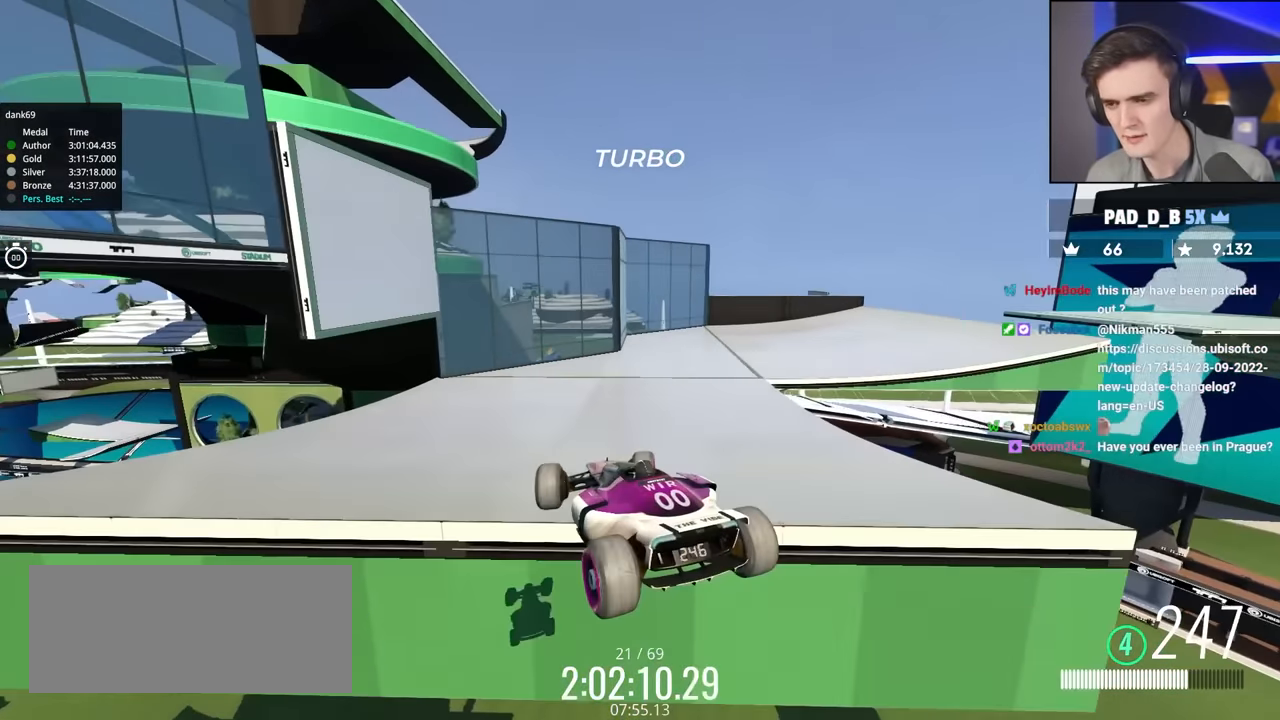
{"keys": ["brake", "left"], "events": [[83, "right", "up"], [183, "left", "down"]]}
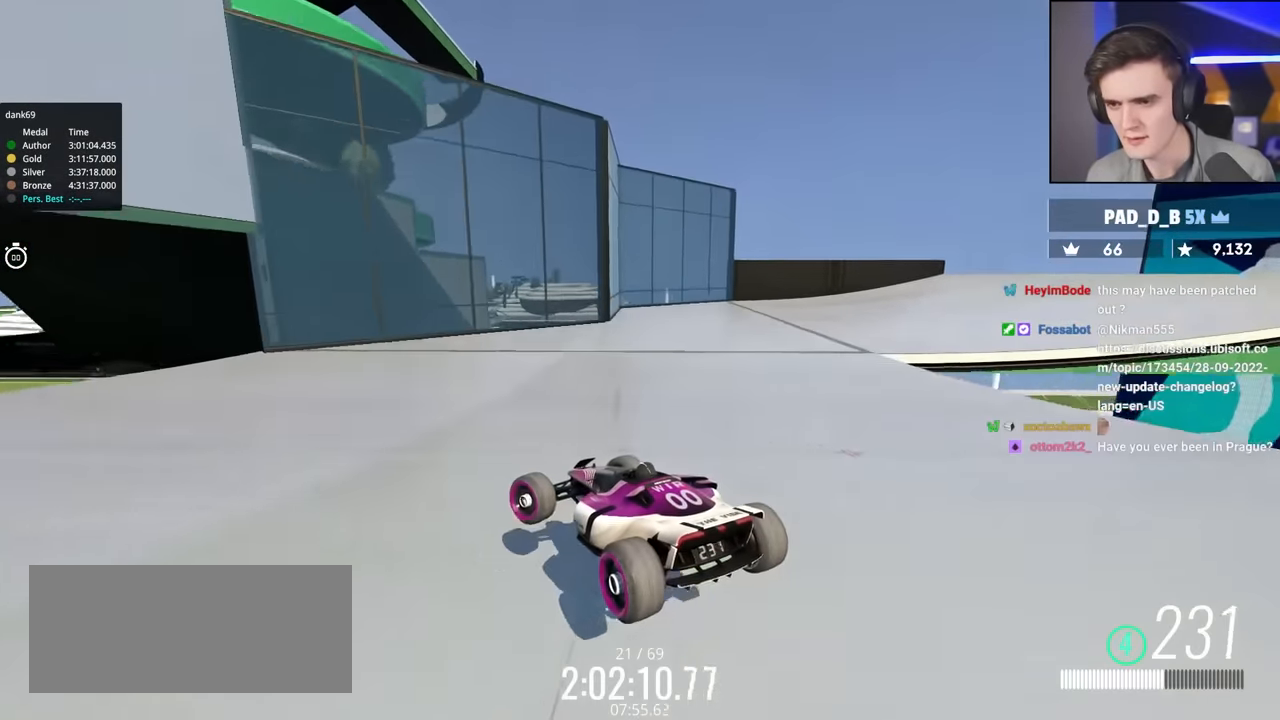
{"keys": ["brake", "left"], "events": []}
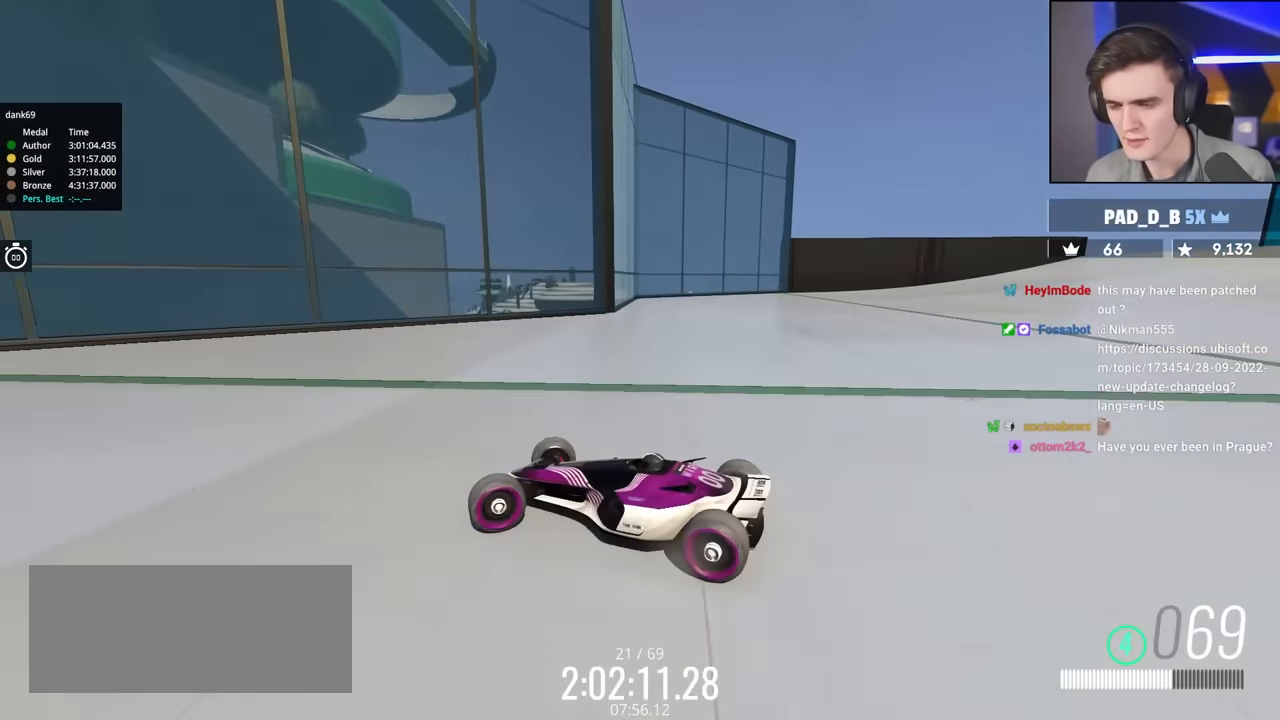
{"keys": ["brake", "left", "up"], "events": [[166, "up", "down"], [216, "brake", "up"], [500, "brake", "down"]]}
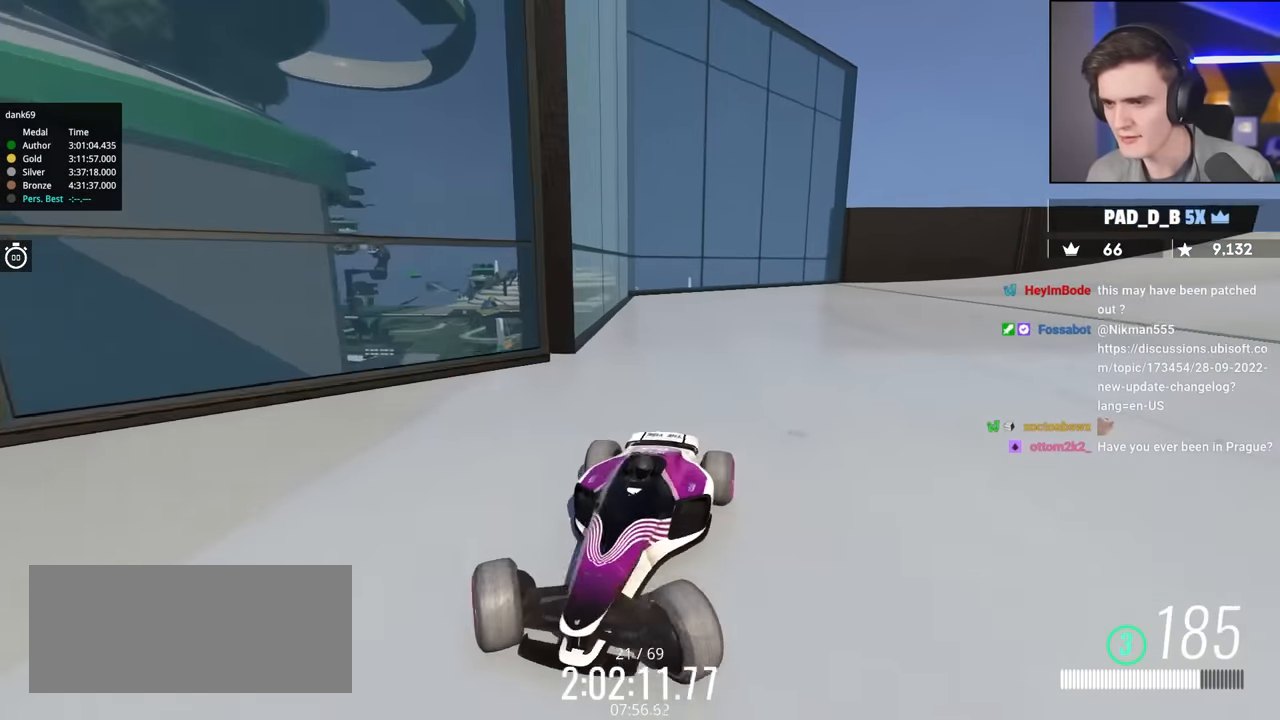
{"keys": ["brake", "left", "up"], "events": [[233, "left", "up"], [266, "right", "down"], [366, "right", "up"], [416, "left", "down"]]}
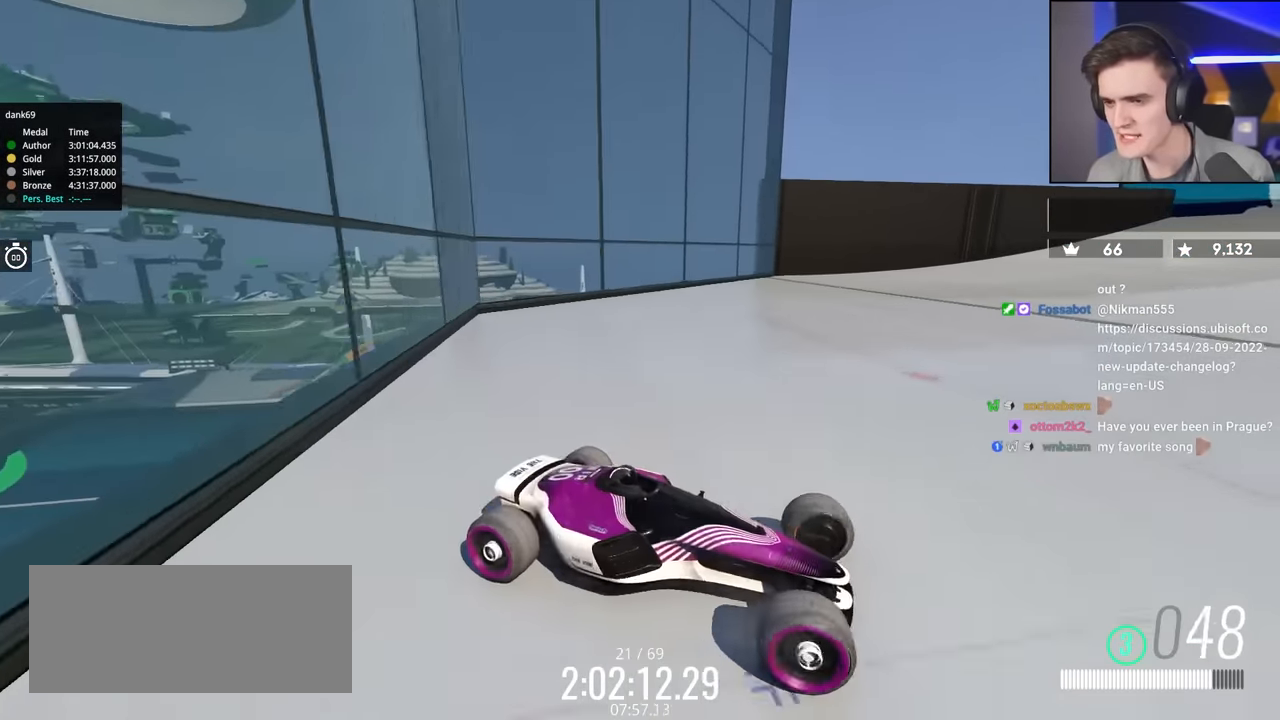
{"keys": ["brake", "left", "up"], "events": []}
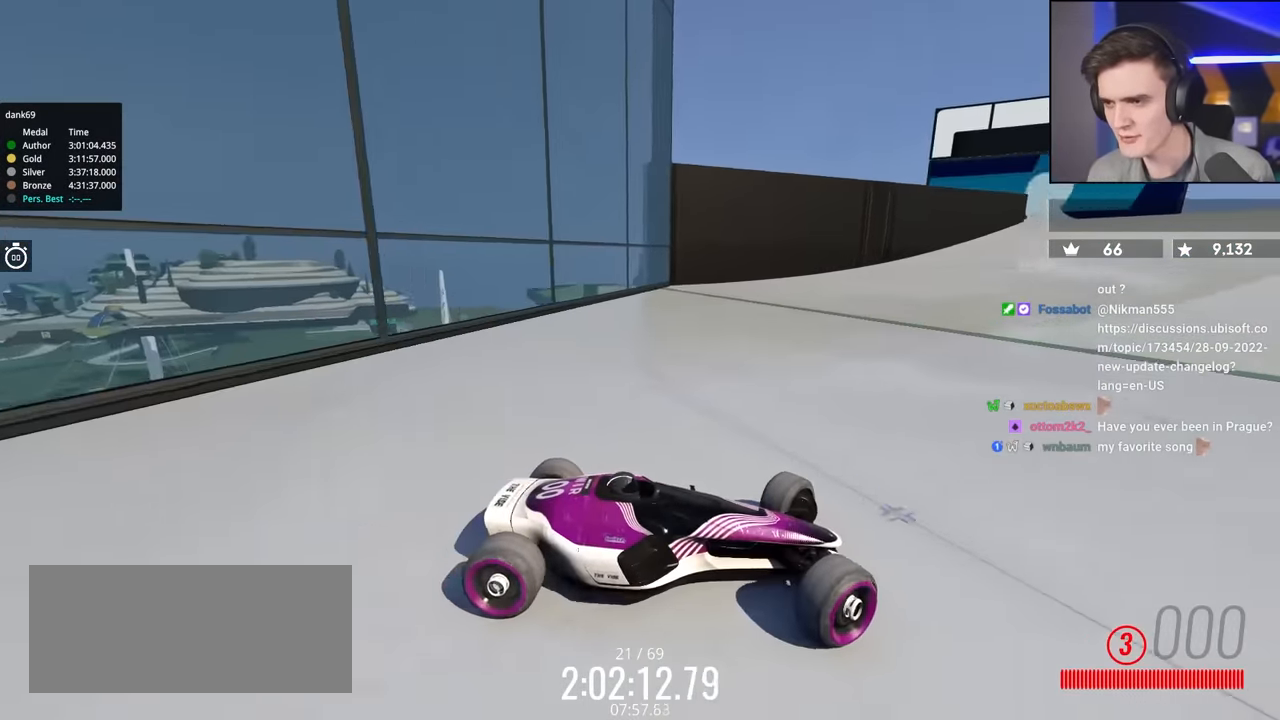
{"keys": ["left", "up"], "events": [[116, "brake", "up"]]}
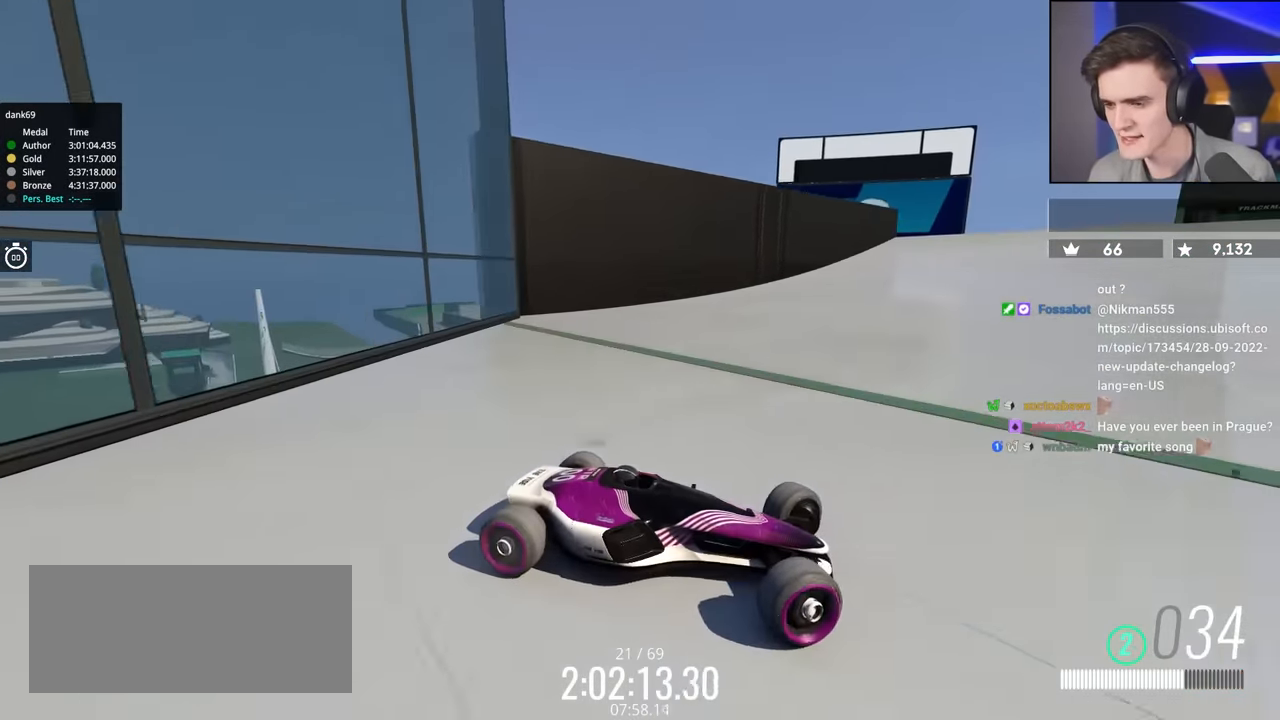
{"keys": ["left", "up"], "events": [[50, "up", "up"], [133, "up", "down"]]}
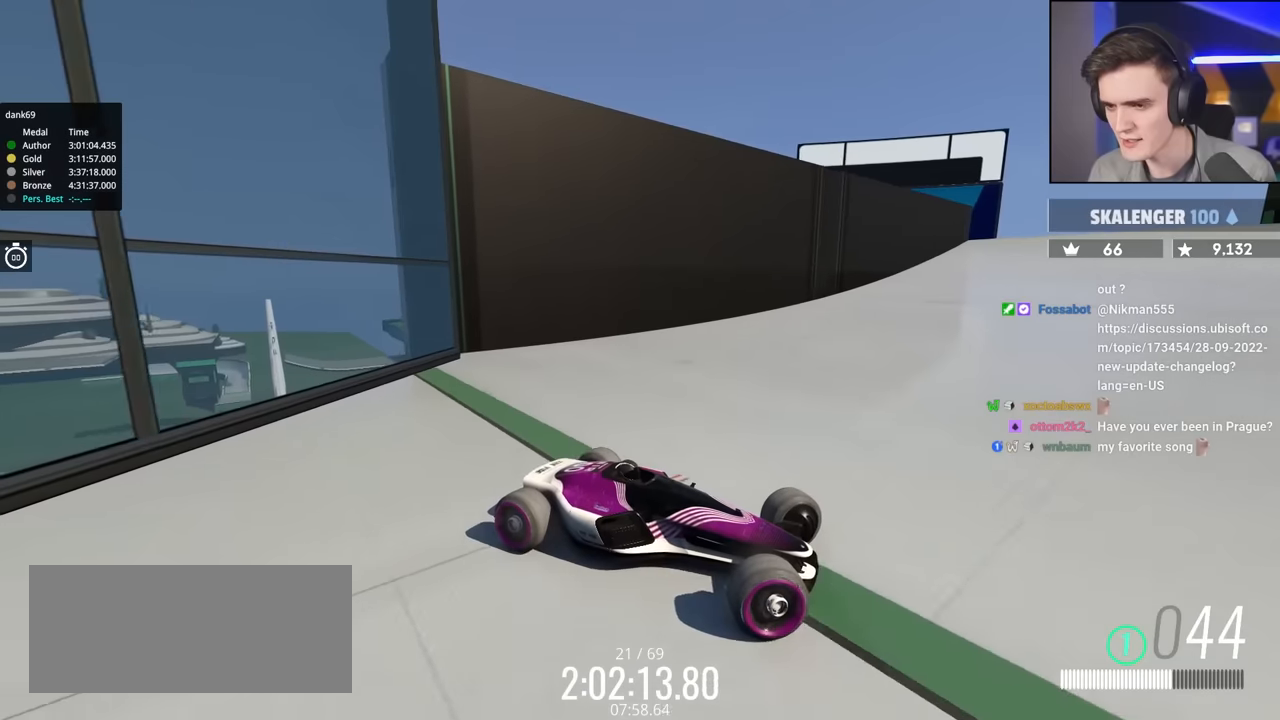
{"keys": ["up"], "events": [[100, "brake", "down"], [200, "brake", "up"], [383, "left", "up"]]}
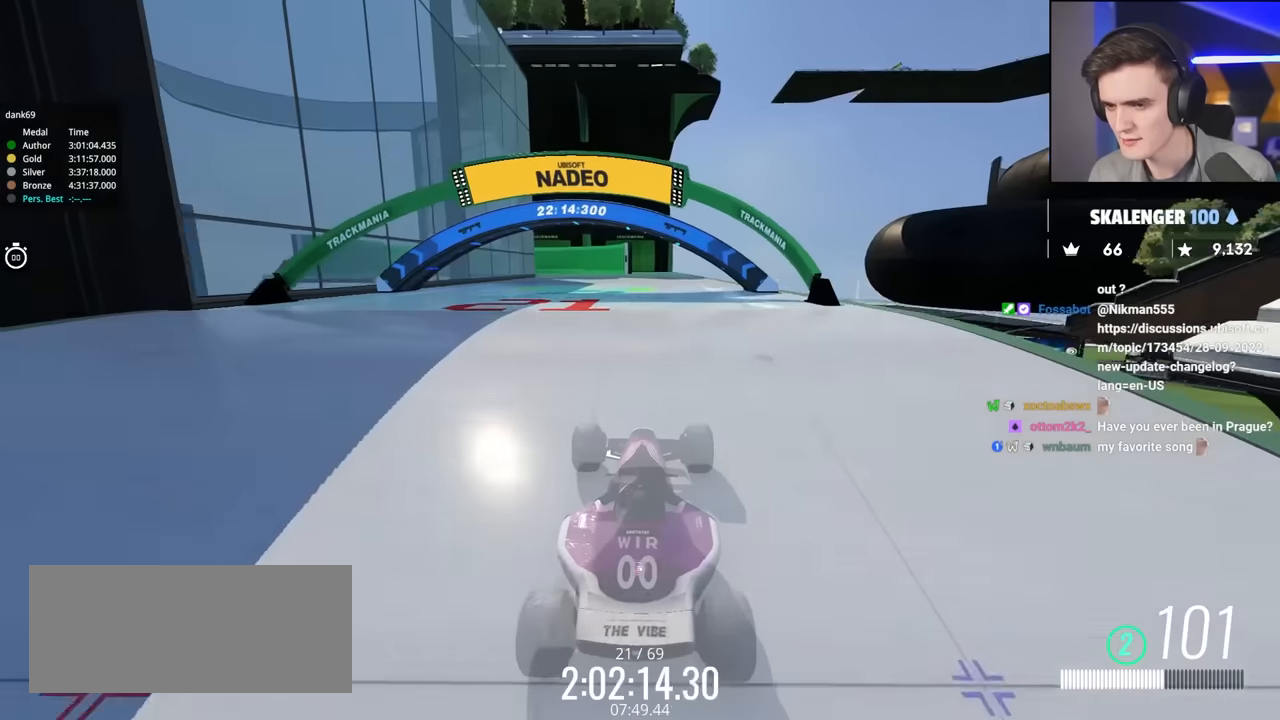
{"keys": ["up"], "events": []}
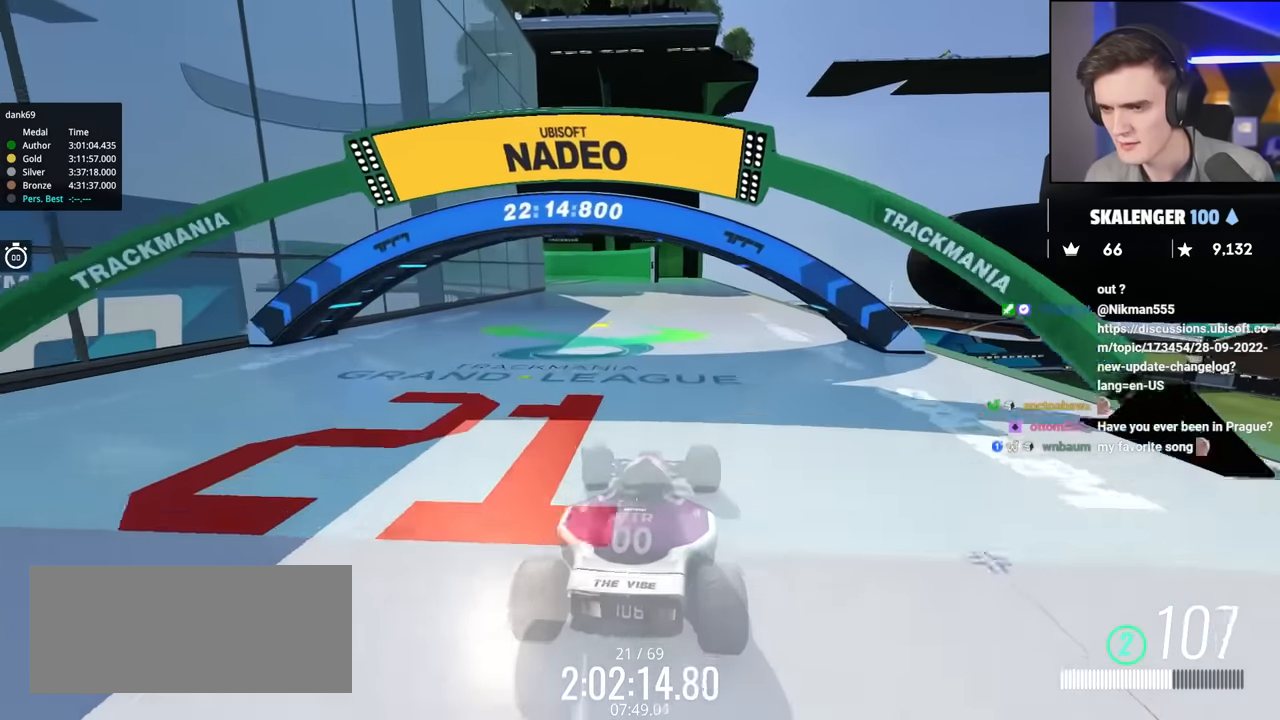
{"keys": ["up"], "events": []}
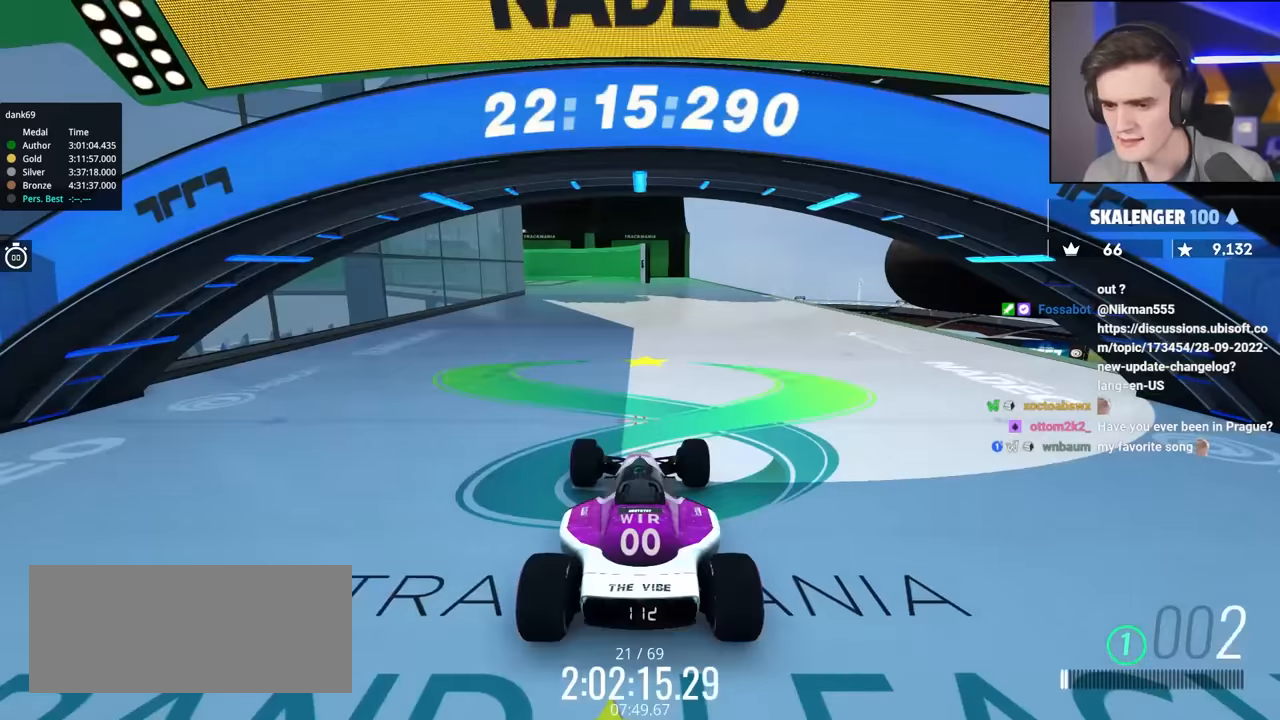
{"keys": ["up"], "events": []}
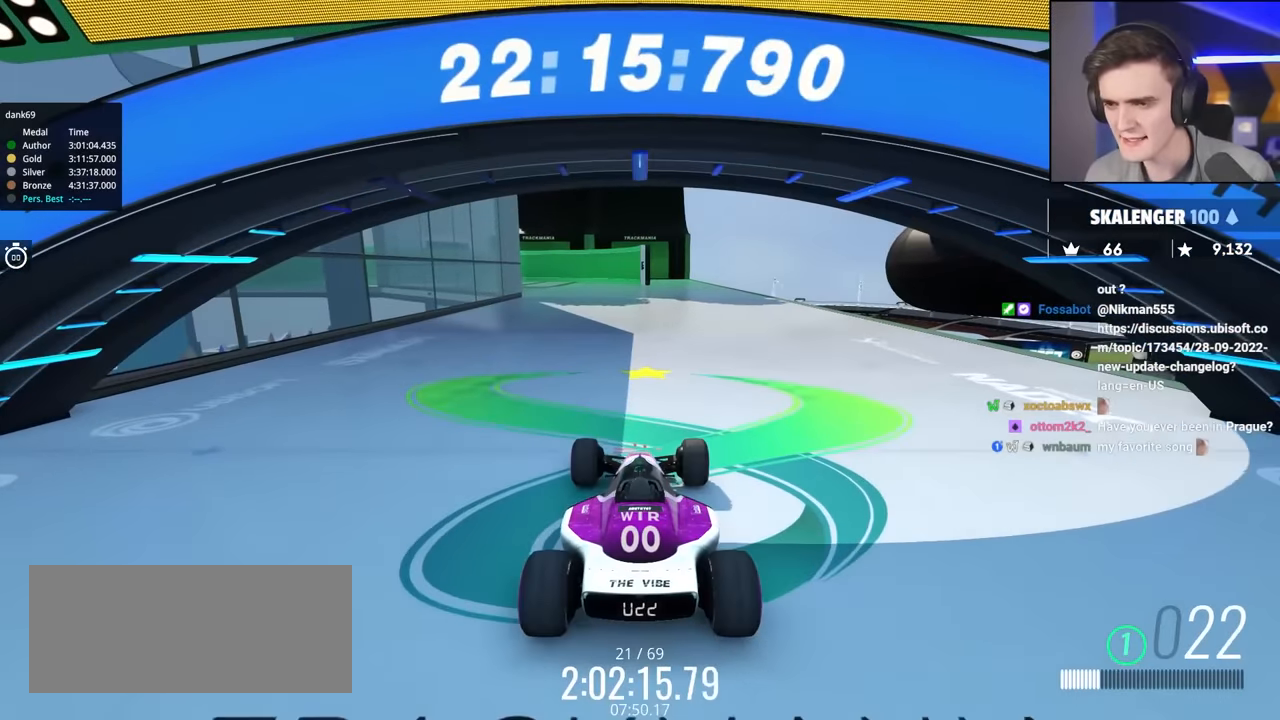
{"keys": ["up"], "events": []}
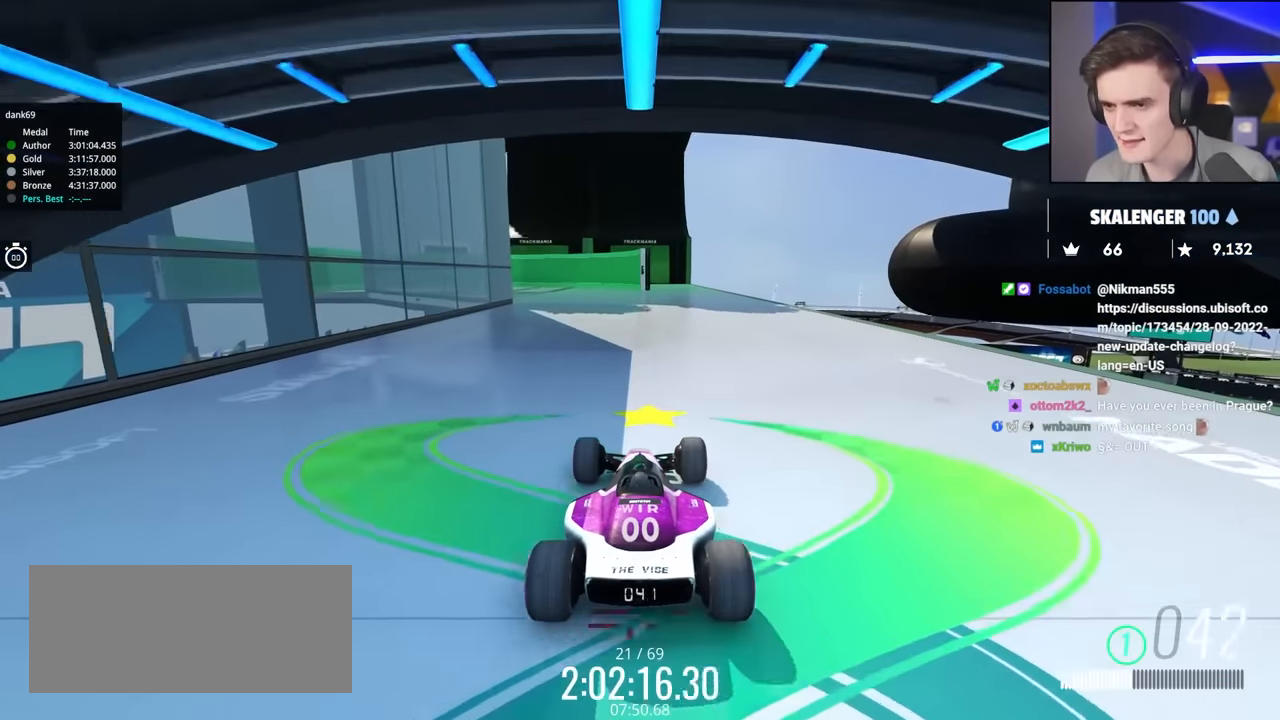
{"keys": ["up"], "events": []}
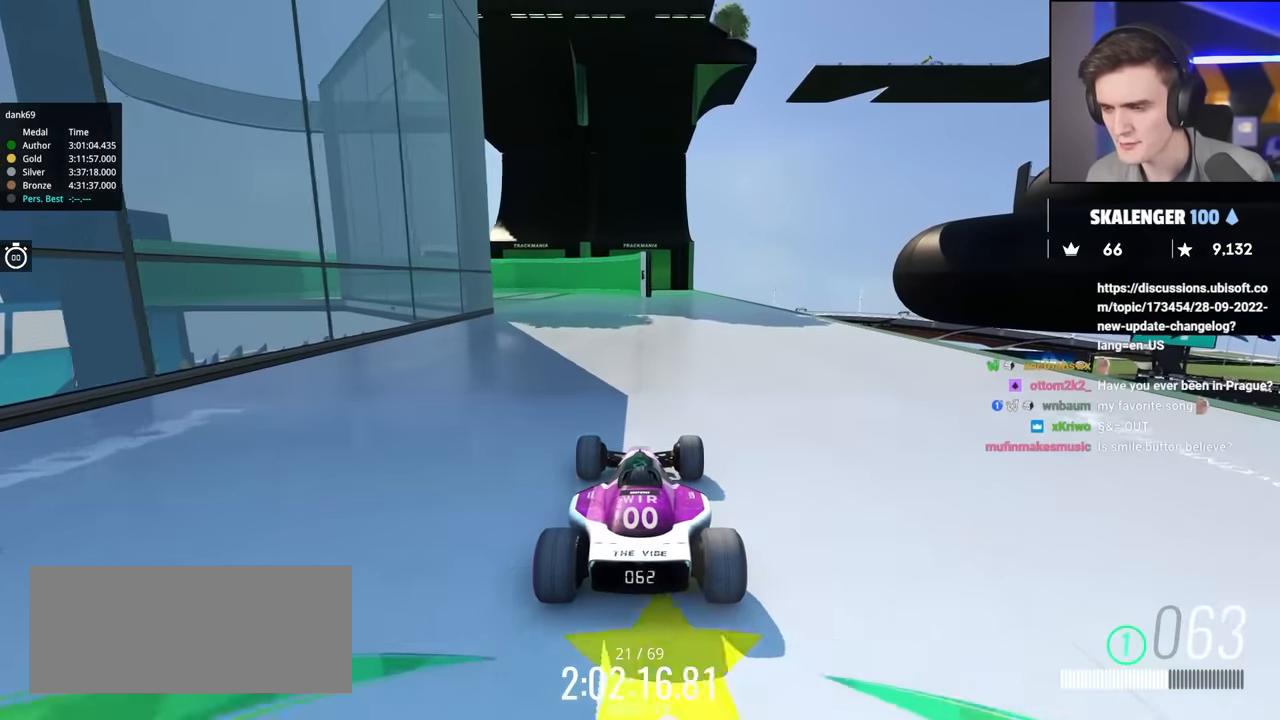
{"keys": ["up"], "events": []}